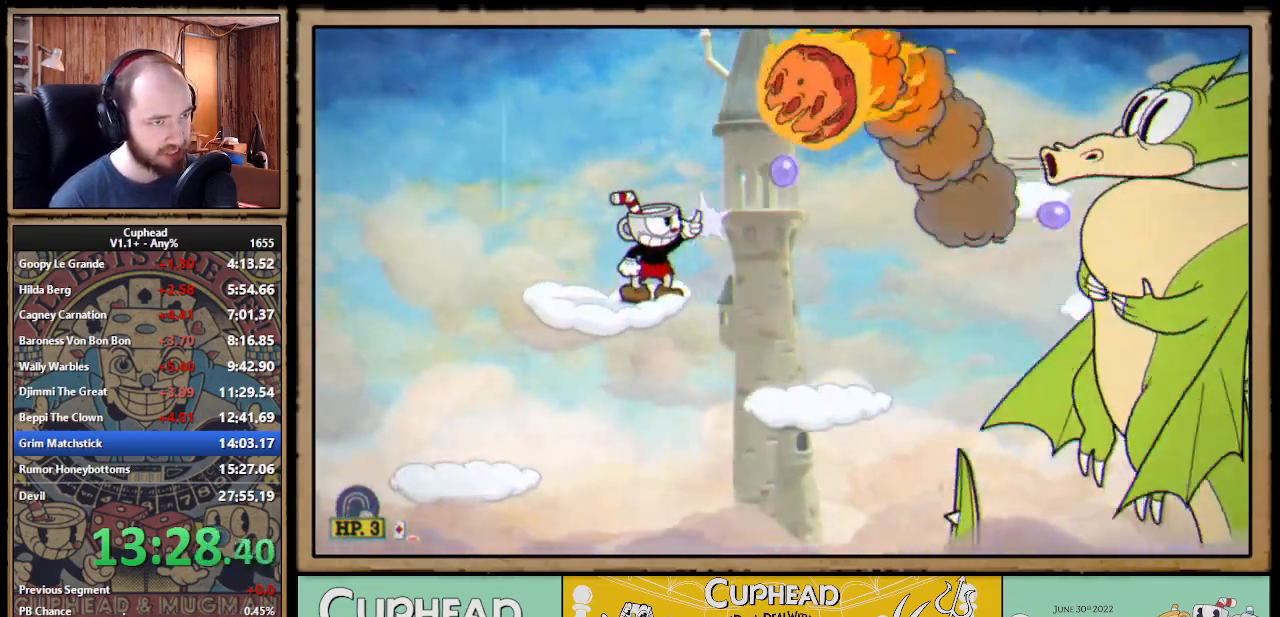
Gameplay with a controller (Xbox layout); each line is a JSON object with the inputs held at the frame after it. "events" lists button and stick changes between this image and that frame as [ms after this image, input, new state], when the widget could be followed in between. Not read: L3 R3 left_stick.
{"buttons": ["A", "X", "DPAD_RIGHT"], "right_stick": "center", "events": [[67, "A", "down"], [67, "DPAD_RIGHT", "up"], [83, "DPAD_UP", "up"], [117, "R1", "up"], [150, "DPAD_RIGHT", "down"]]}
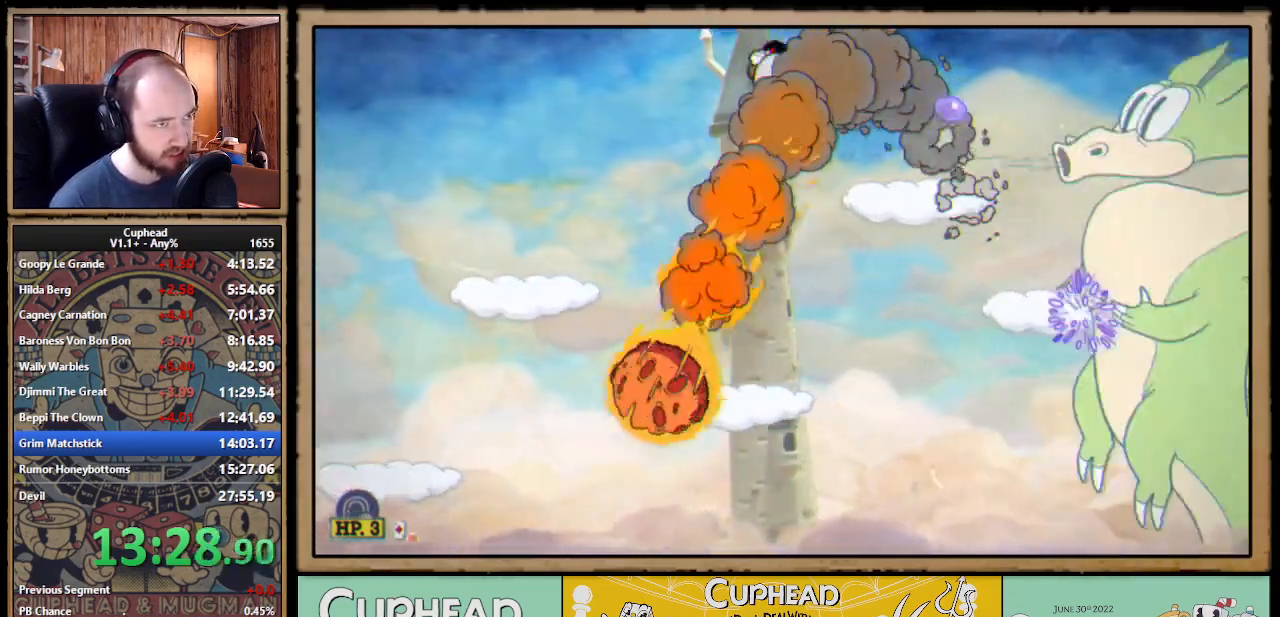
{"buttons": ["X", "DPAD_RIGHT"], "right_stick": "center", "events": [[117, "A", "up"], [350, "L1", "down"], [467, "L1", "up"]]}
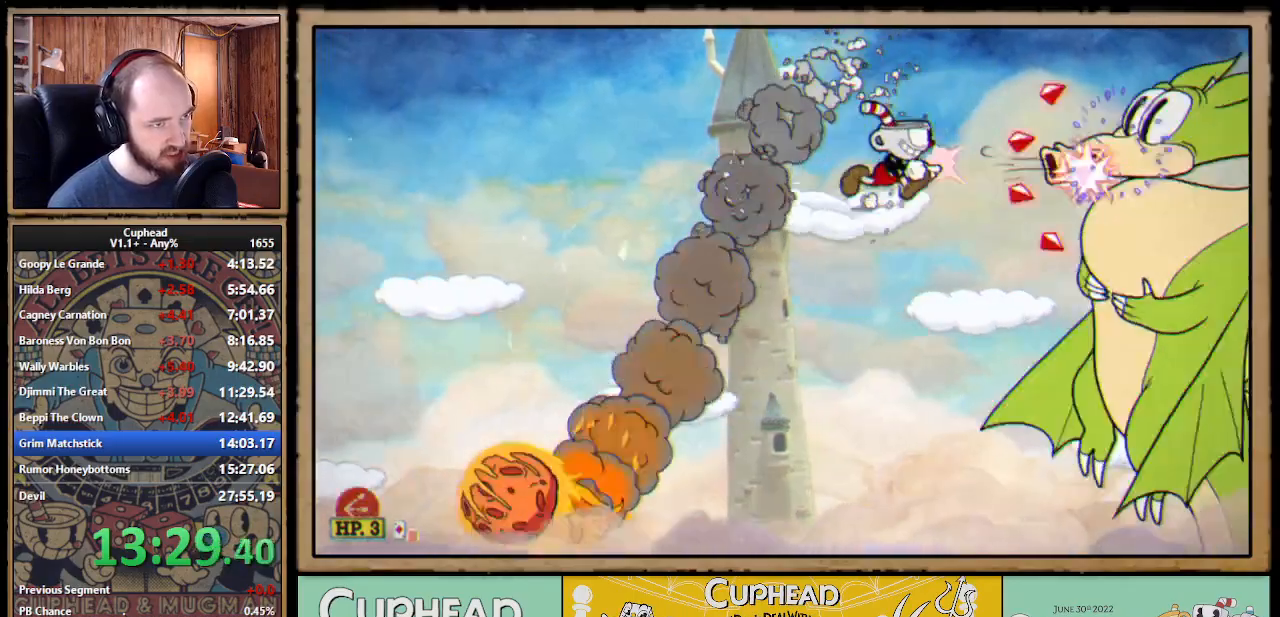
{"buttons": ["X"], "right_stick": "center", "events": [[150, "DPAD_RIGHT", "up"]]}
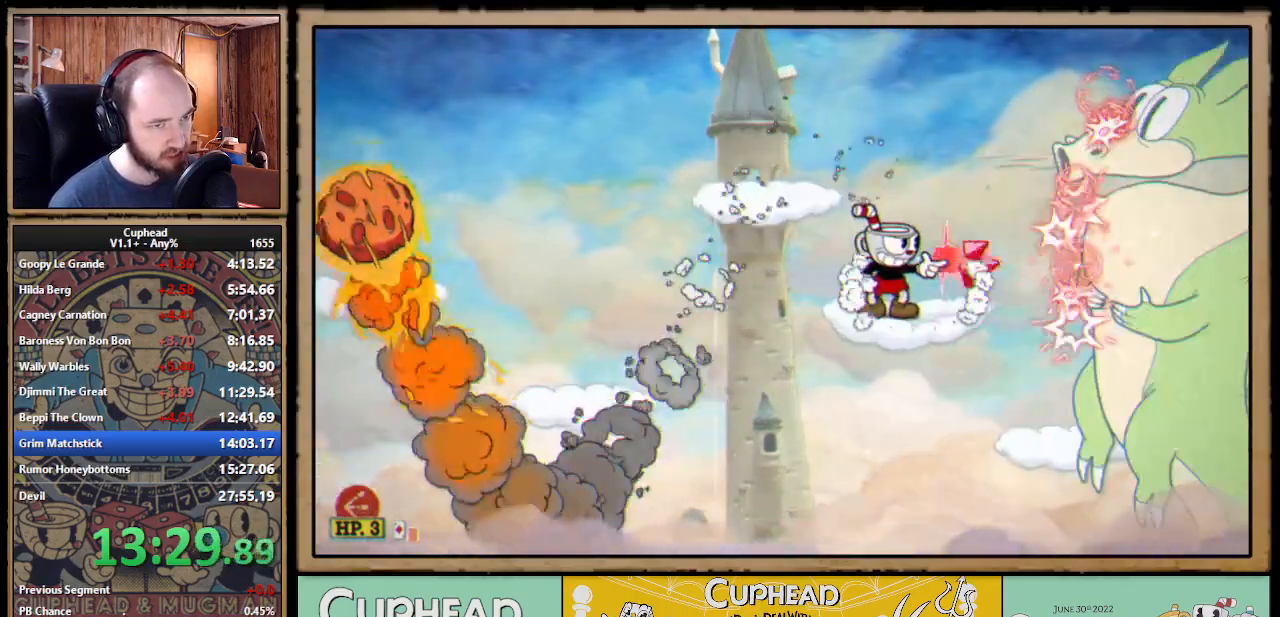
{"buttons": ["X", "Y", "DPAD_RIGHT"], "right_stick": "center", "events": [[300, "DPAD_RIGHT", "down"], [350, "A", "down"], [417, "A", "up"], [417, "Y", "down"]]}
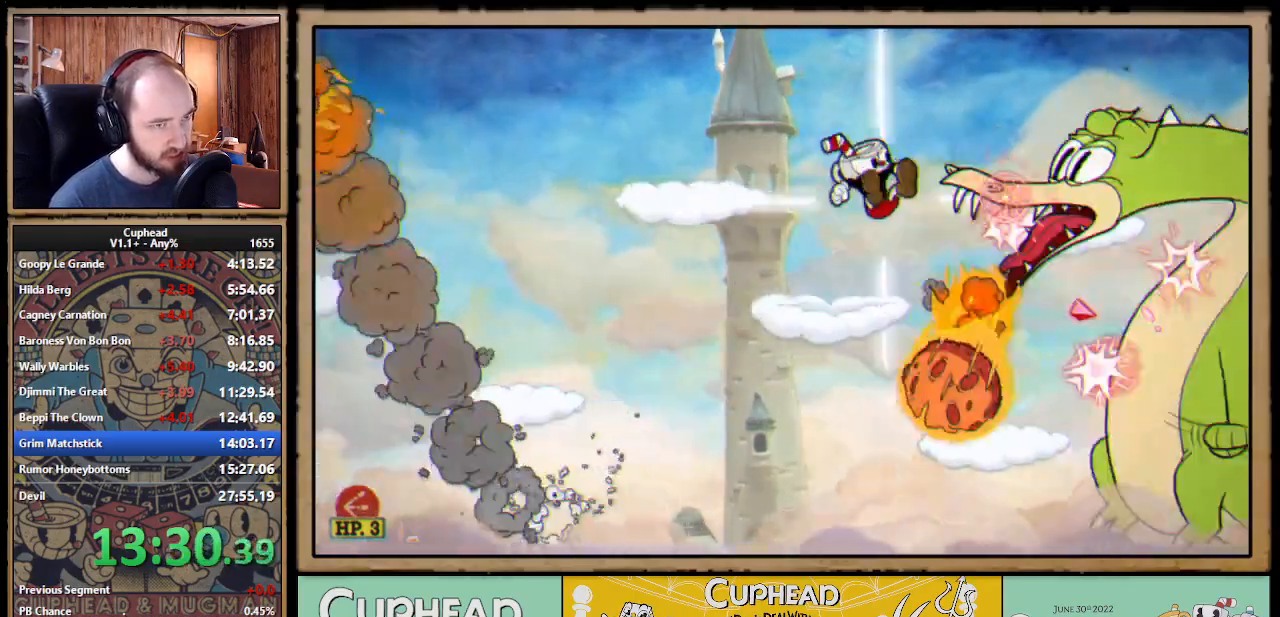
{"buttons": ["X", "L1", "DPAD_RIGHT"], "right_stick": "center", "events": [[17, "L1", "down"], [17, "Y", "up"], [100, "L1", "up"], [400, "L1", "down"]]}
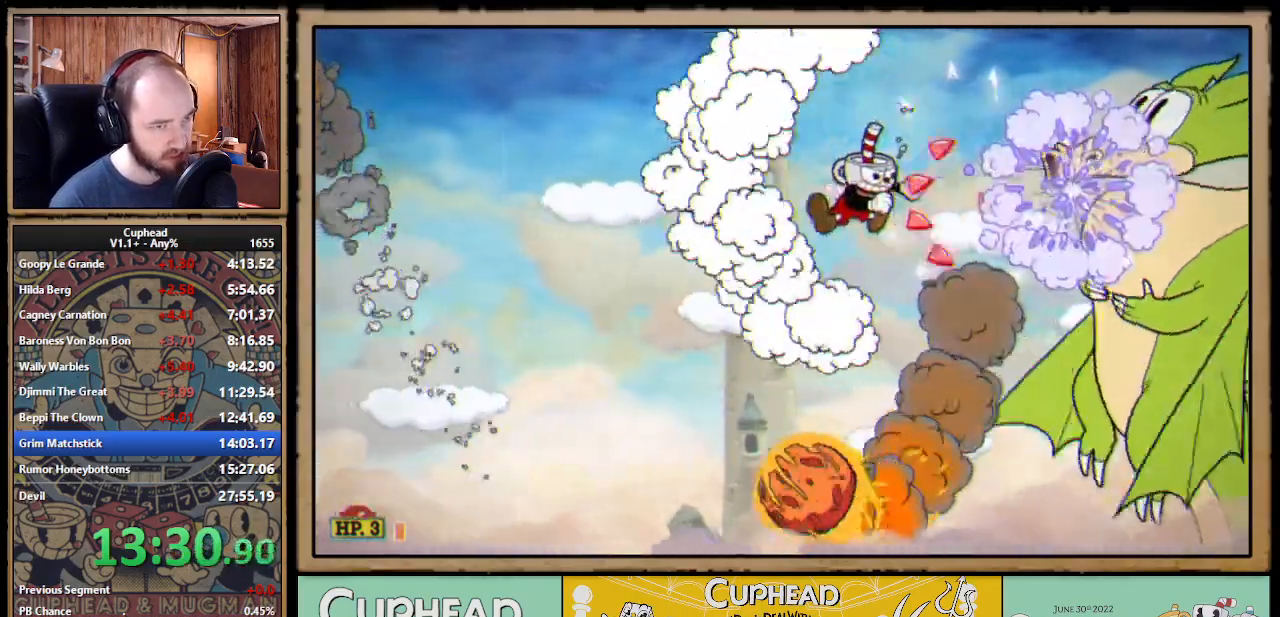
{"buttons": ["A", "X", "DPAD_RIGHT"], "right_stick": "center", "events": [[17, "L1", "up"], [67, "DPAD_RIGHT", "up"], [267, "DPAD_RIGHT", "down"], [350, "A", "down"]]}
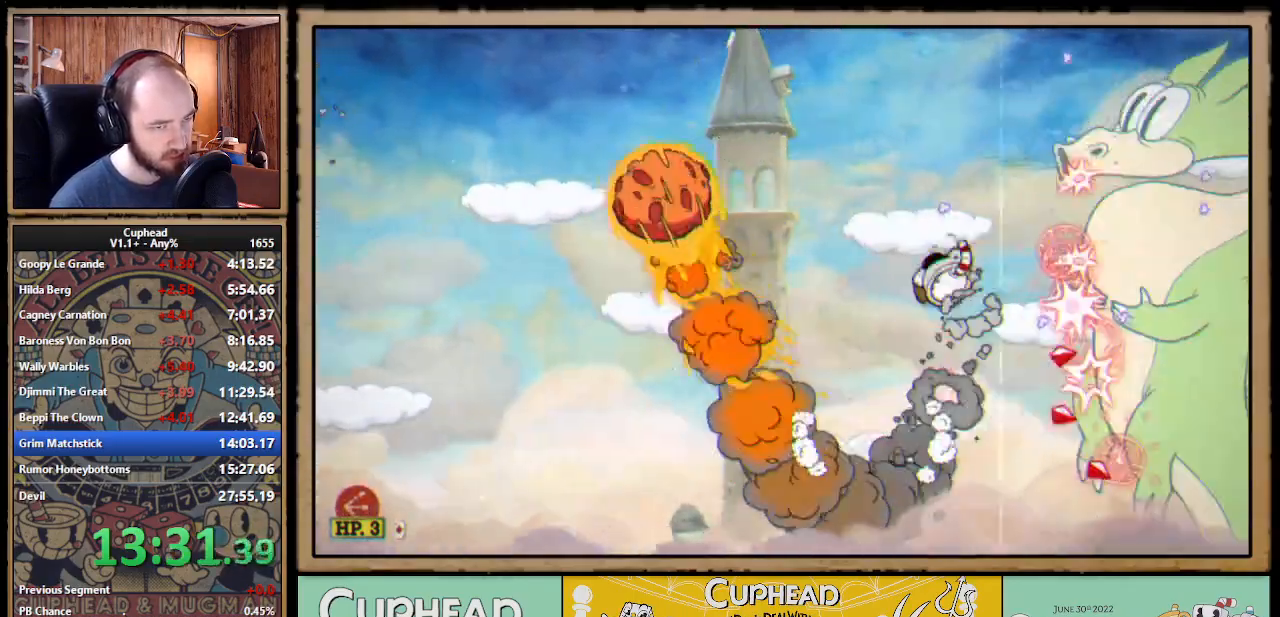
{"buttons": ["X", "L1", "DPAD_RIGHT"], "right_stick": "center", "events": [[33, "A", "up"], [33, "Y", "down"], [117, "L1", "down"], [117, "Y", "up"], [233, "L1", "up"], [283, "DPAD_RIGHT", "up"], [450, "DPAD_RIGHT", "down"], [483, "L1", "down"]]}
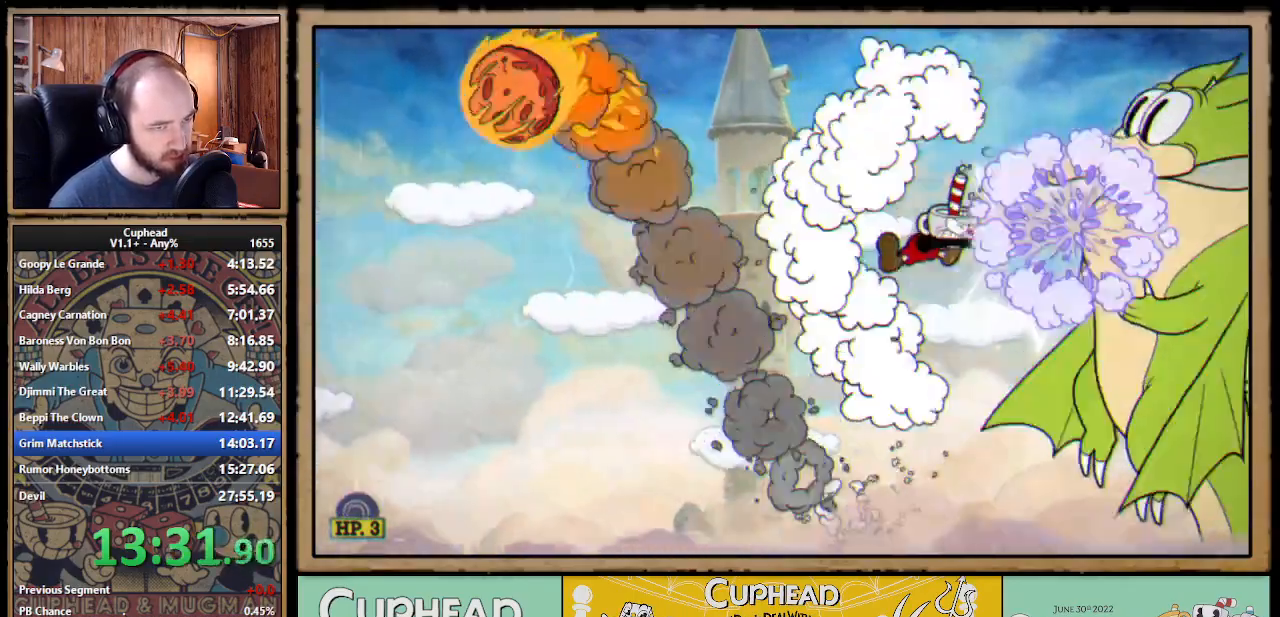
{"buttons": ["X"], "right_stick": "center", "events": [[100, "L1", "up"], [117, "DPAD_RIGHT", "up"], [367, "DPAD_RIGHT", "down"], [483, "DPAD_RIGHT", "up"]]}
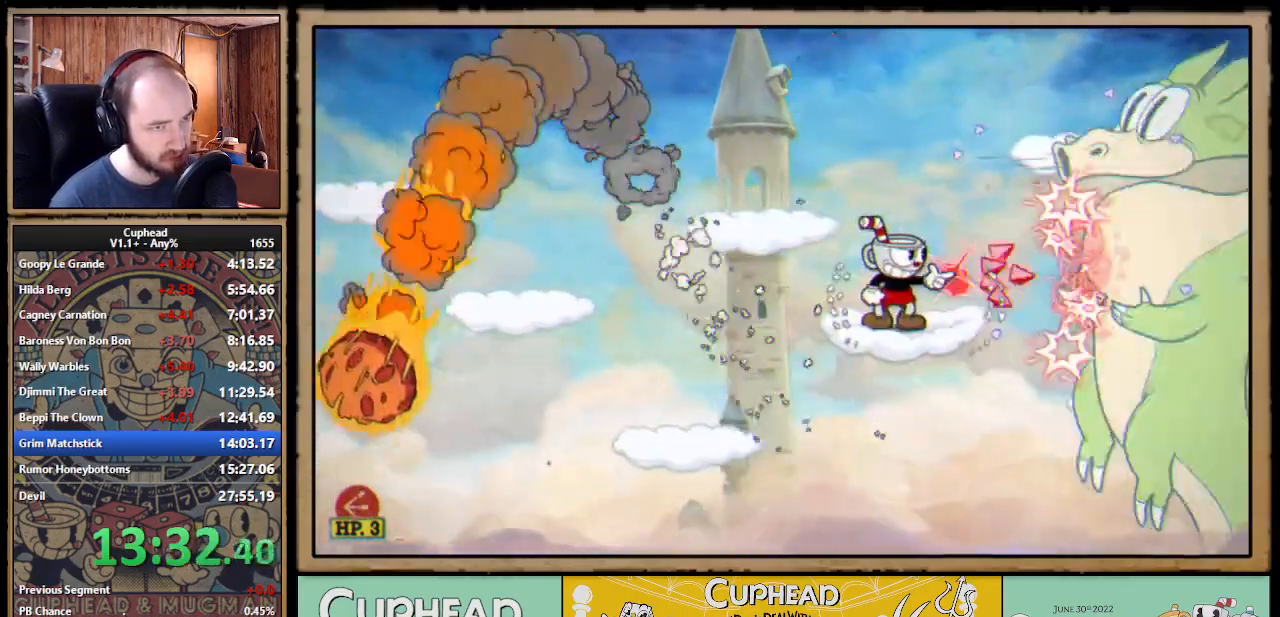
{"buttons": ["X"], "right_stick": "center", "events": [[183, "DPAD_RIGHT", "down"], [267, "DPAD_RIGHT", "up"]]}
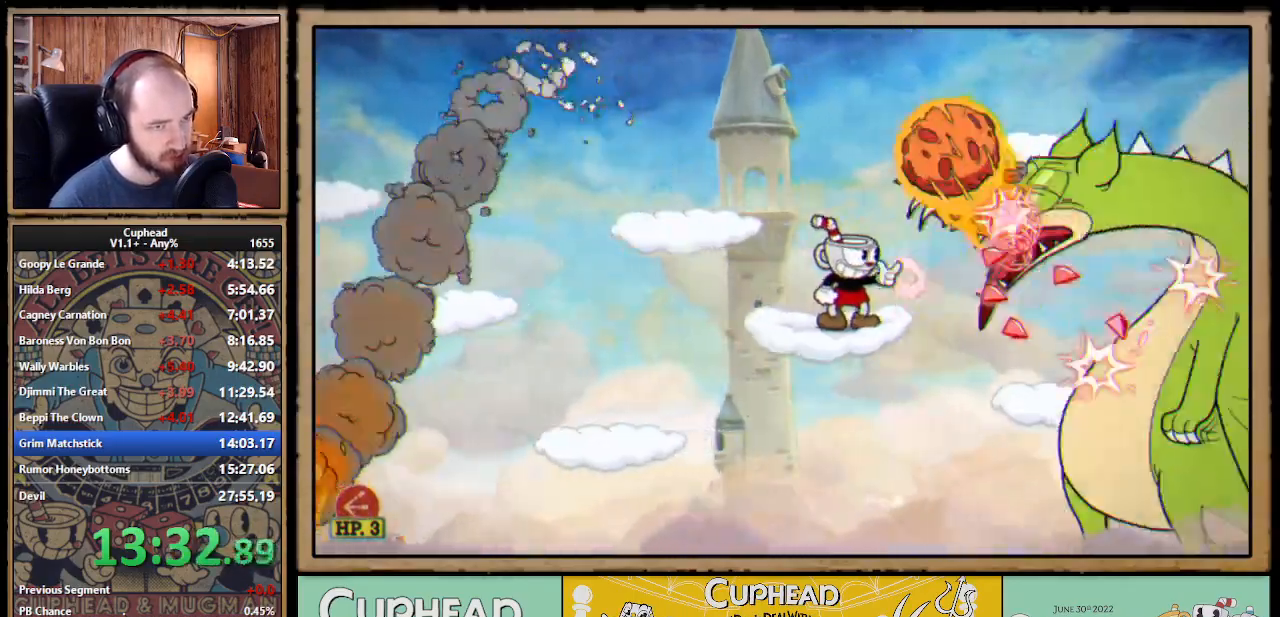
{"buttons": ["X"], "right_stick": "center", "events": [[150, "X", "up"], [167, "DPAD_RIGHT", "down"], [200, "X", "down"], [267, "A", "down"], [317, "A", "up"], [433, "DPAD_RIGHT", "up"]]}
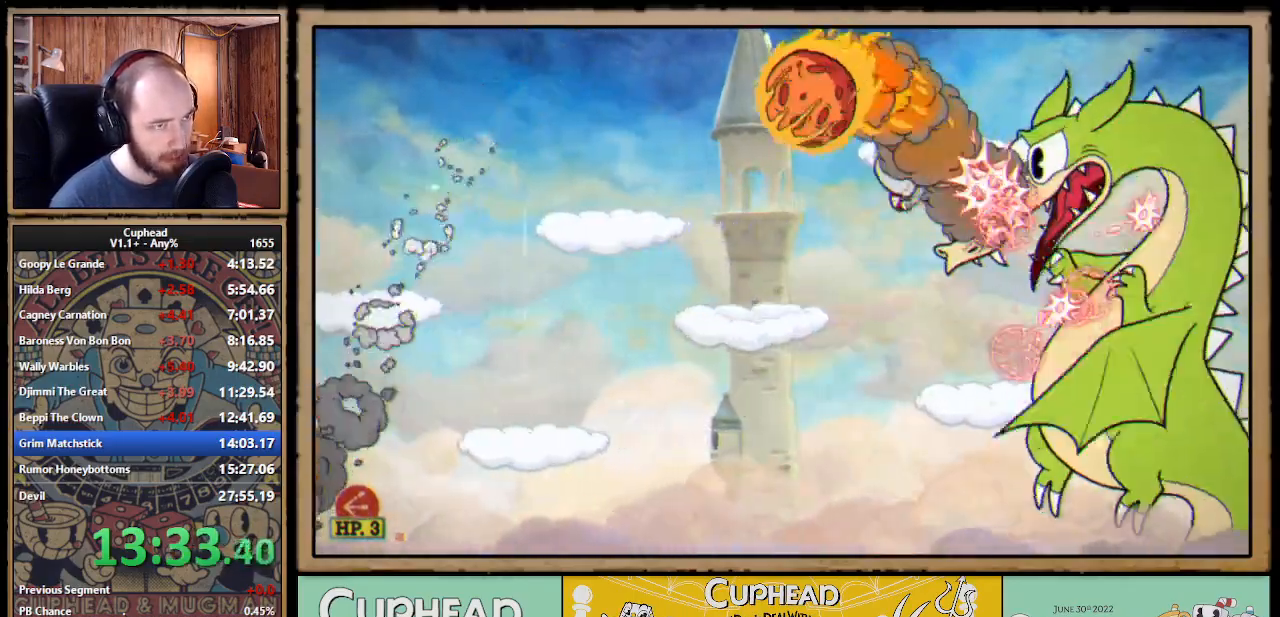
{"buttons": ["X"], "right_stick": "center", "events": [[167, "DPAD_RIGHT", "down"], [283, "DPAD_RIGHT", "up"], [417, "L1", "down"], [483, "L1", "up"]]}
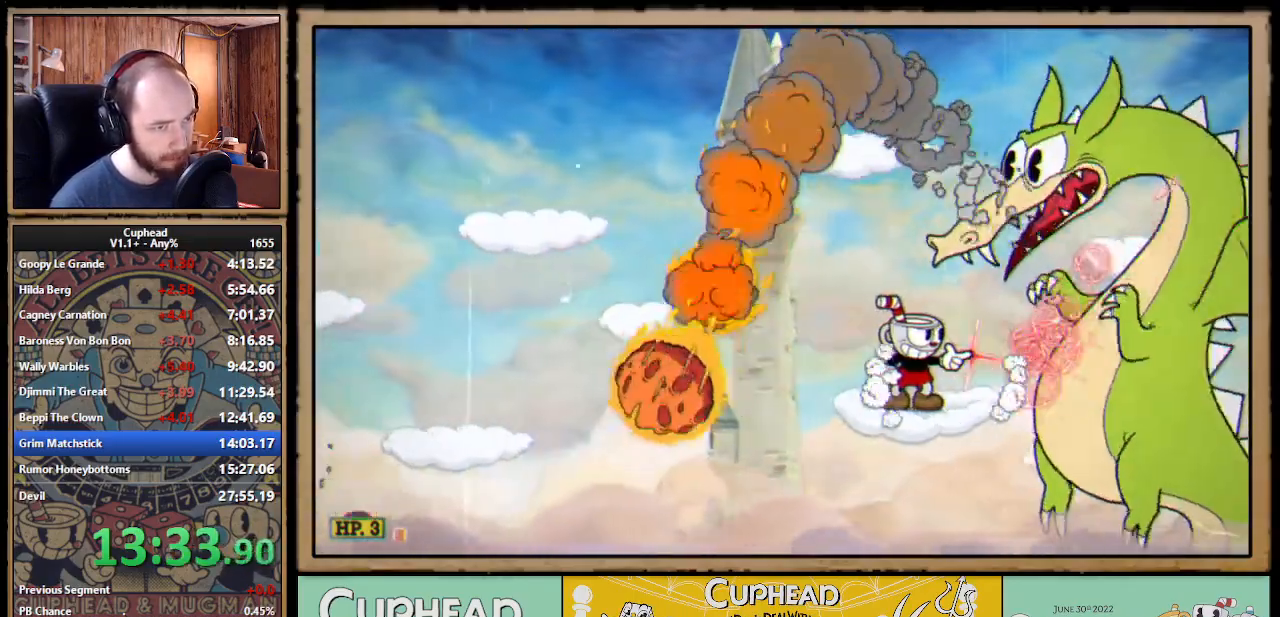
{"buttons": ["X", "L1"], "right_stick": "center", "events": [[33, "L1", "down"], [117, "L1", "up"], [167, "DPAD_RIGHT", "down"], [267, "DPAD_RIGHT", "up"], [367, "L1", "down"], [433, "L1", "up"], [483, "L1", "down"]]}
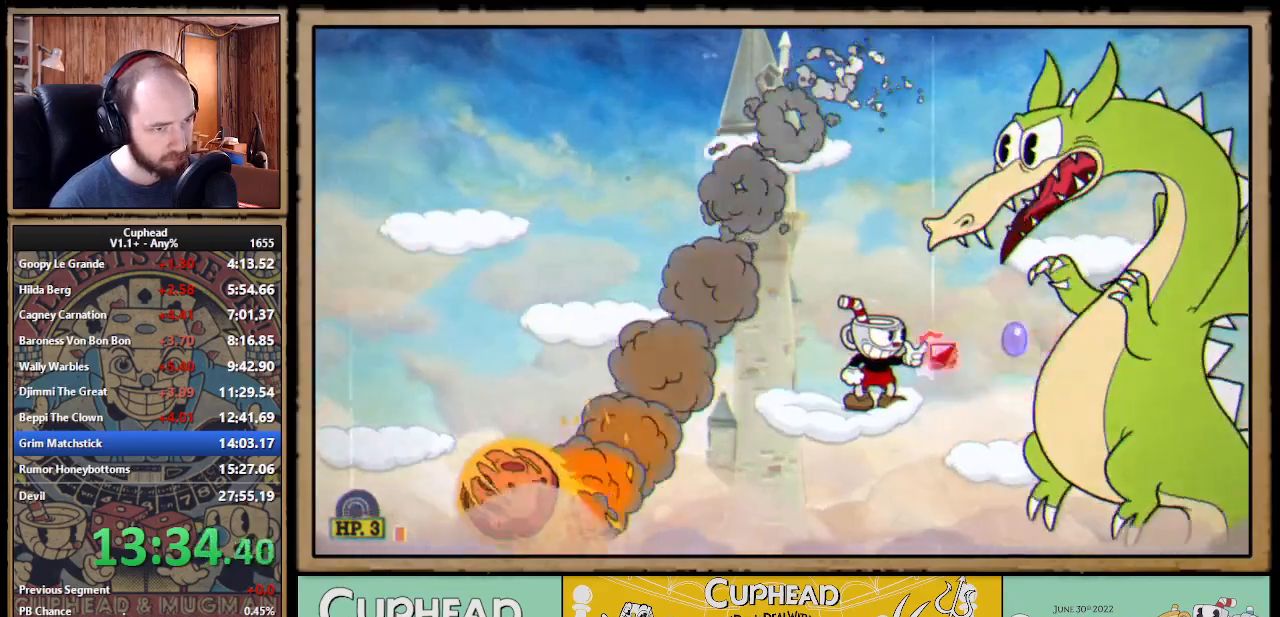
{"buttons": ["X", "DPAD_RIGHT"], "right_stick": "center", "events": [[67, "L1", "up"], [267, "A", "down"], [267, "DPAD_RIGHT", "down"], [400, "A", "up"], [400, "DPAD_RIGHT", "up"], [500, "DPAD_RIGHT", "down"]]}
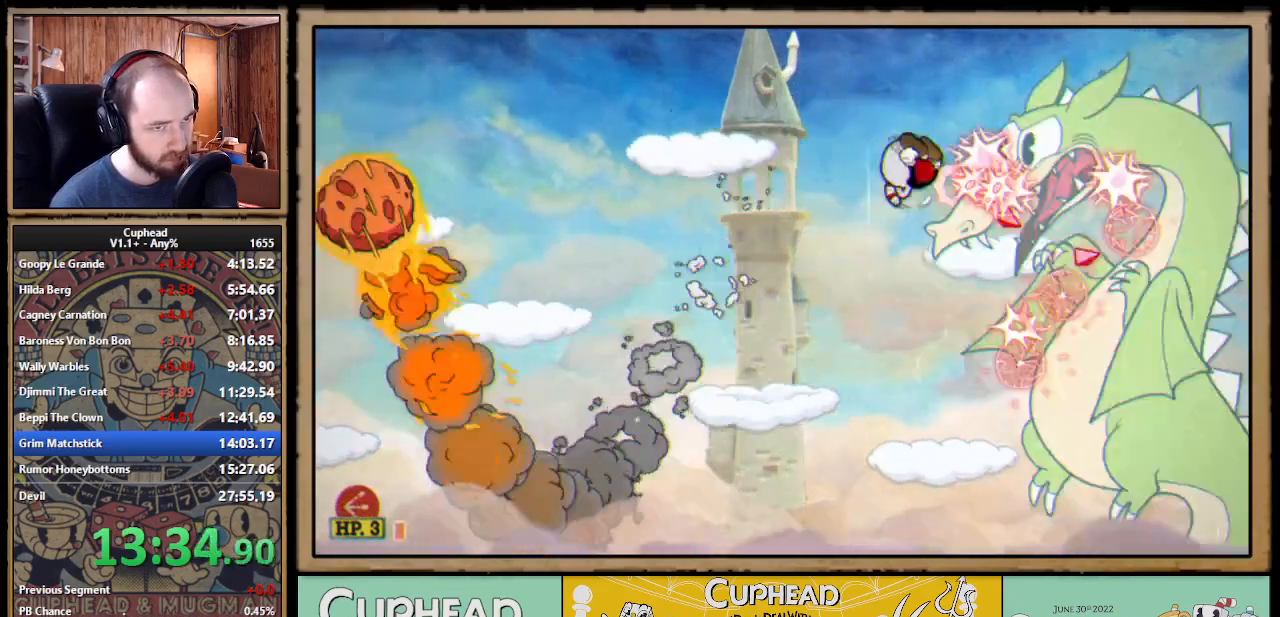
{"buttons": ["X"], "right_stick": "center", "events": [[117, "DPAD_RIGHT", "up"], [233, "DPAD_RIGHT", "down"], [317, "DPAD_RIGHT", "up"]]}
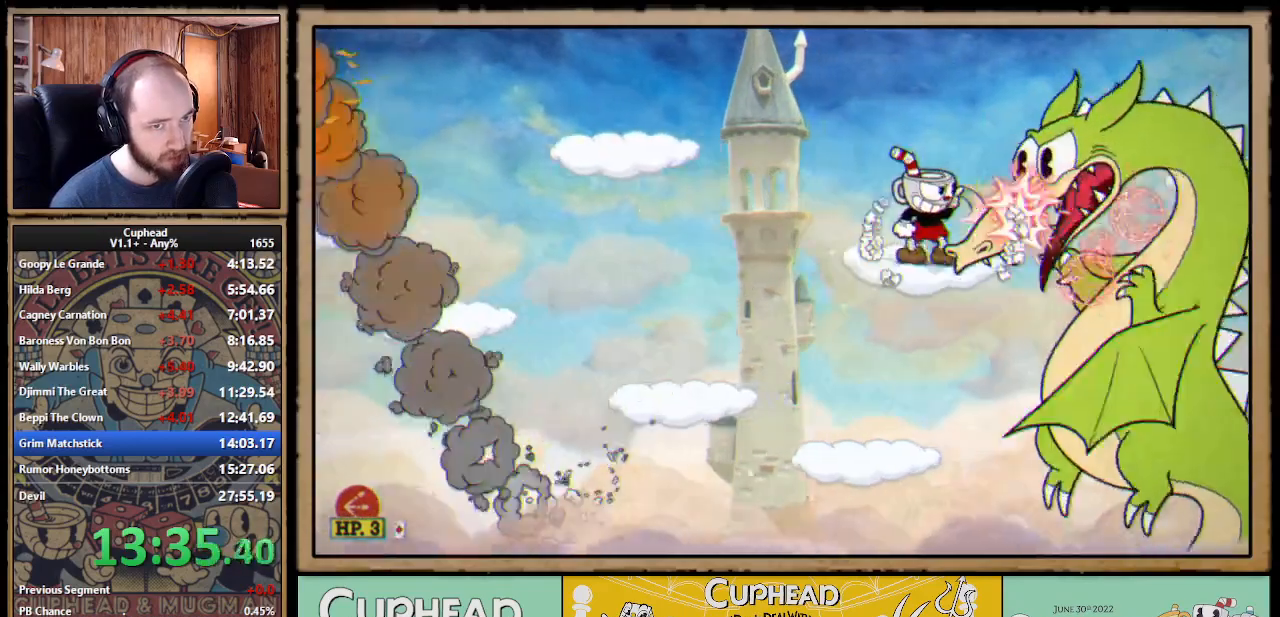
{"buttons": ["X", "DPAD_RIGHT"], "right_stick": "center", "events": [[150, "DPAD_RIGHT", "down"], [233, "A", "down"], [333, "A", "up"]]}
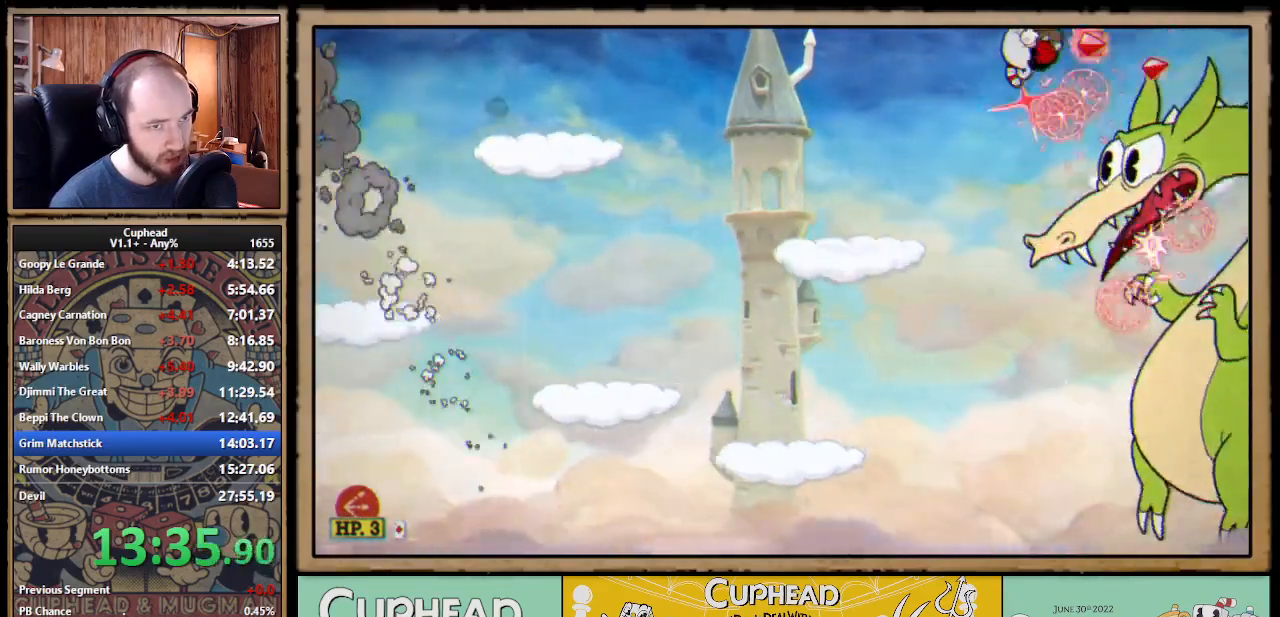
{"buttons": ["X", "DPAD_RIGHT"], "right_stick": "center", "events": [[133, "DPAD_DOWN", "down"], [233, "DPAD_DOWN", "up"]]}
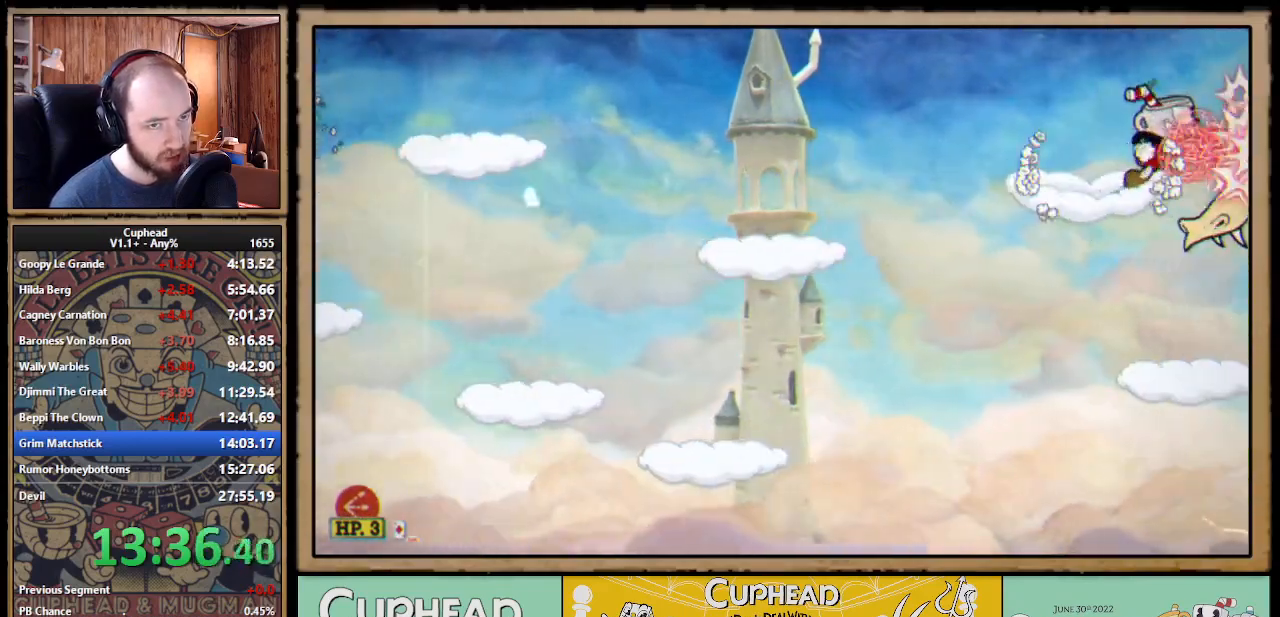
{"buttons": ["X"], "right_stick": "center", "events": [[100, "A", "down"], [233, "A", "up"], [417, "DPAD_RIGHT", "up"]]}
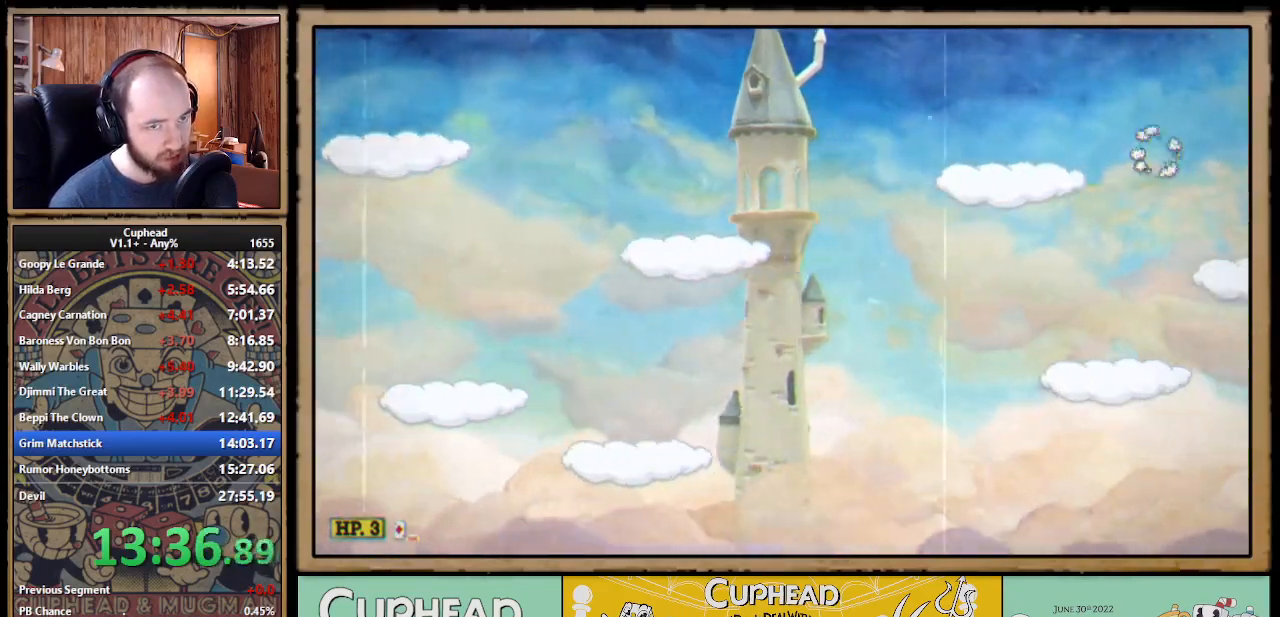
{"buttons": ["R1", "DPAD_LEFT"], "right_stick": "center", "events": [[33, "X", "up"], [67, "DPAD_LEFT", "down"], [117, "L1", "down"], [167, "R1", "down"], [183, "DPAD_LEFT", "up"], [200, "L1", "up"], [267, "DPAD_RIGHT", "down"], [383, "DPAD_RIGHT", "up"], [483, "DPAD_LEFT", "down"]]}
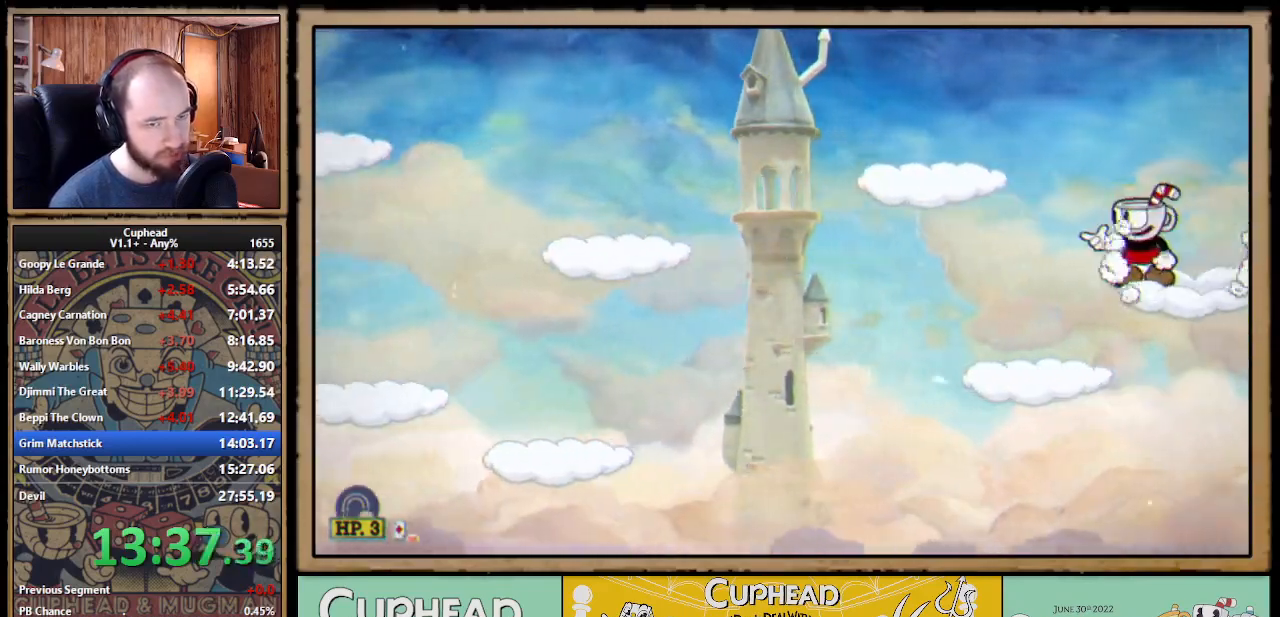
{"buttons": ["X", "R1"], "right_stick": "center", "events": [[100, "DPAD_LEFT", "up"], [183, "L1", "down"], [267, "L1", "up"], [317, "L1", "down"], [400, "L1", "up"], [483, "X", "down"]]}
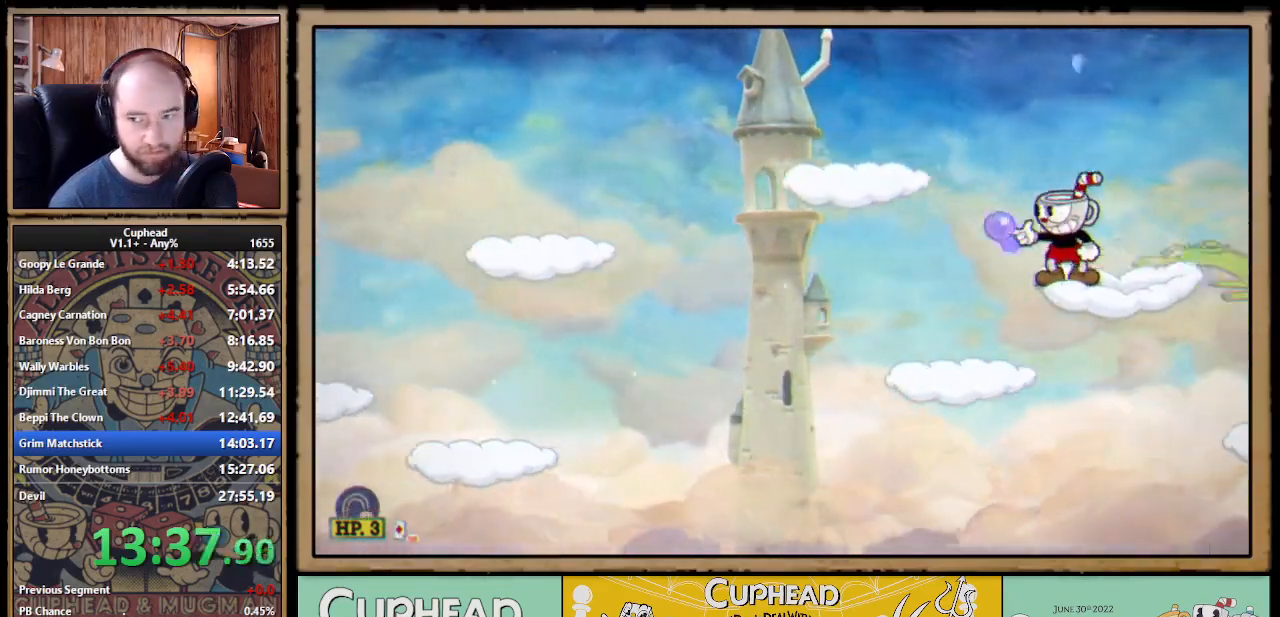
{"buttons": ["X"], "right_stick": "center", "events": [[100, "R1", "up"]]}
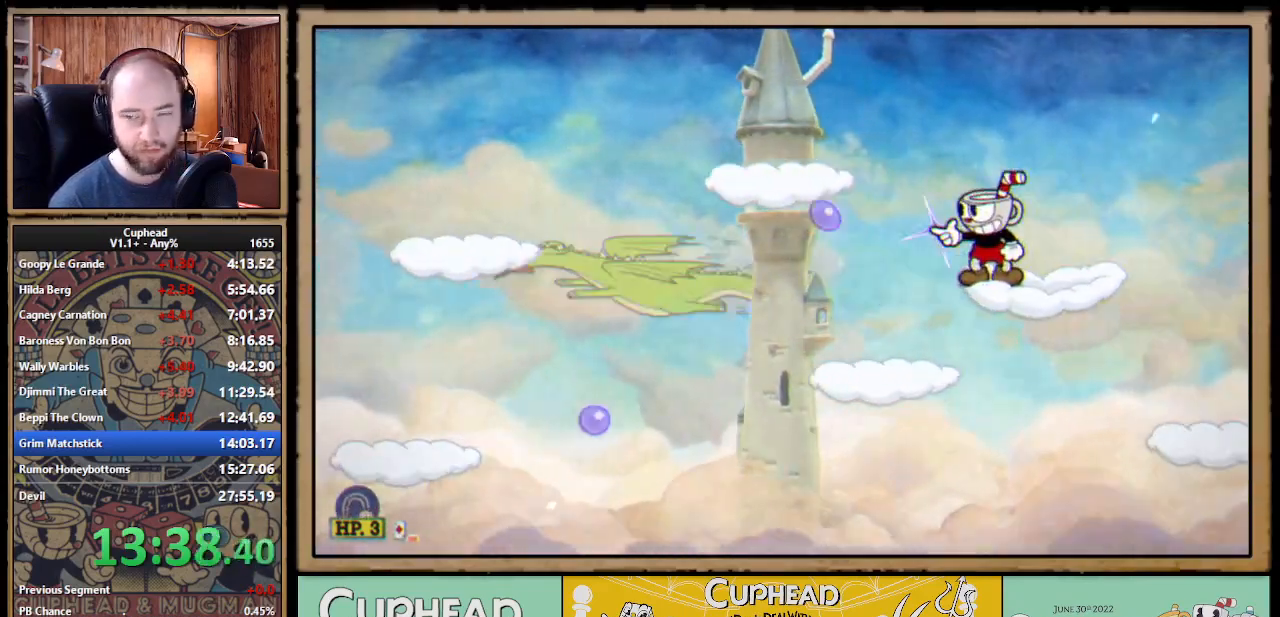
{"buttons": ["DPAD_RIGHT"], "right_stick": "center", "events": [[33, "X", "up"], [217, "L1", "down"], [317, "L1", "up"], [350, "L1", "down"], [433, "L1", "up"], [500, "DPAD_RIGHT", "down"]]}
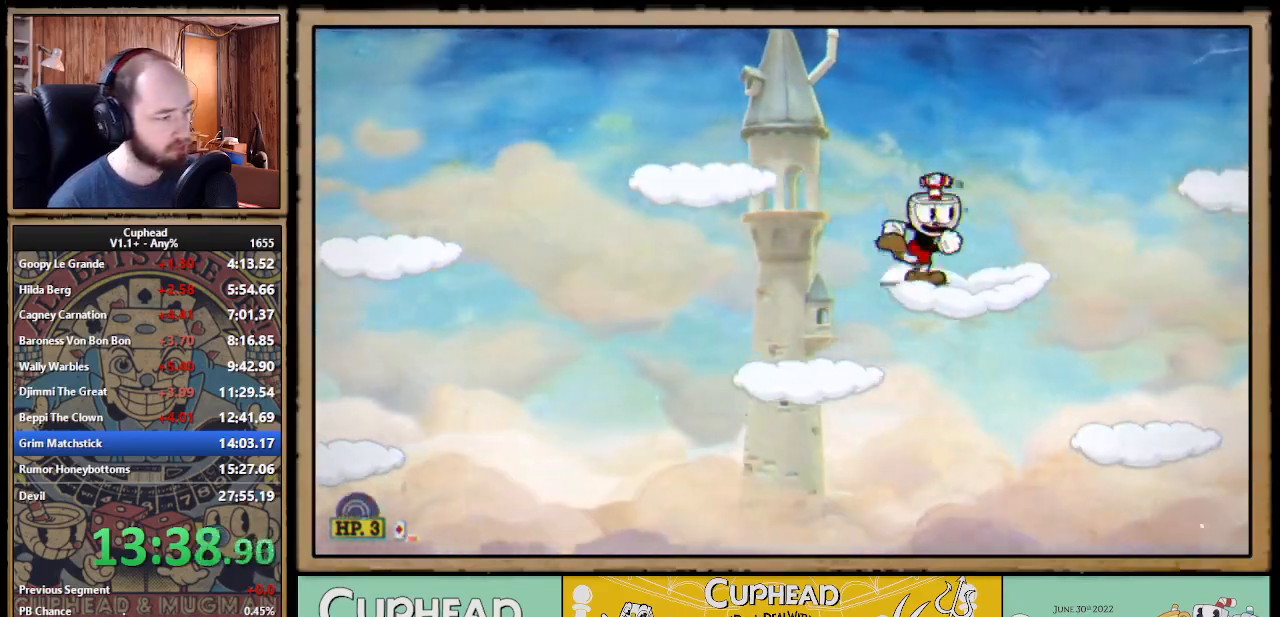
{"buttons": ["A", "DPAD_RIGHT"], "right_stick": "center", "events": [[133, "DPAD_RIGHT", "up"], [400, "A", "down"], [500, "DPAD_RIGHT", "down"]]}
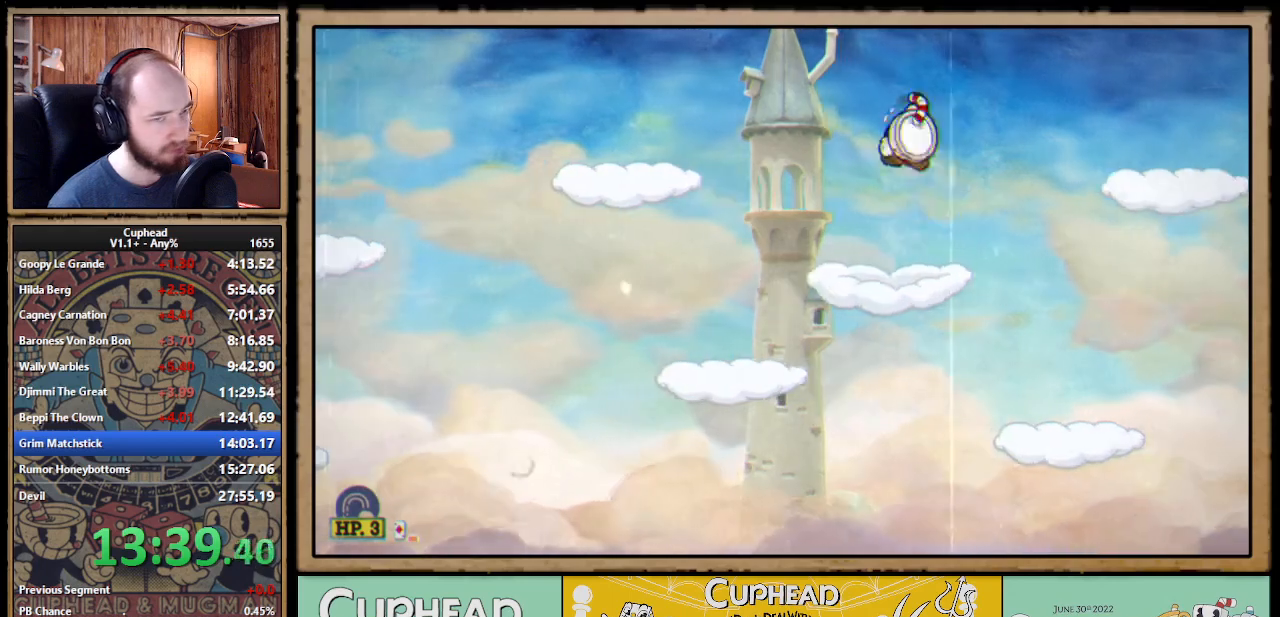
{"buttons": ["DPAD_RIGHT"], "right_stick": "center", "events": [[17, "L1", "down"], [100, "L1", "up"], [117, "A", "up"], [167, "L1", "down"], [250, "L1", "up"]]}
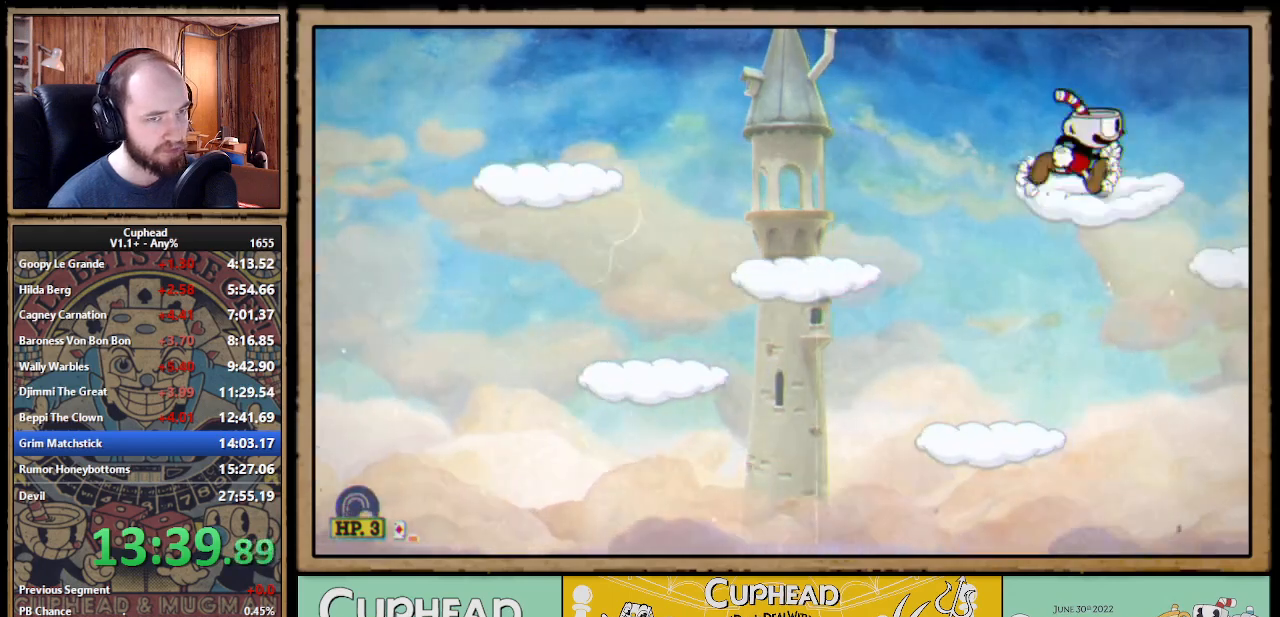
{"buttons": [], "right_stick": "center", "events": [[17, "DPAD_RIGHT", "up"], [150, "DPAD_RIGHT", "down"], [267, "DPAD_RIGHT", "up"], [383, "DPAD_RIGHT", "down"], [450, "DPAD_RIGHT", "up"]]}
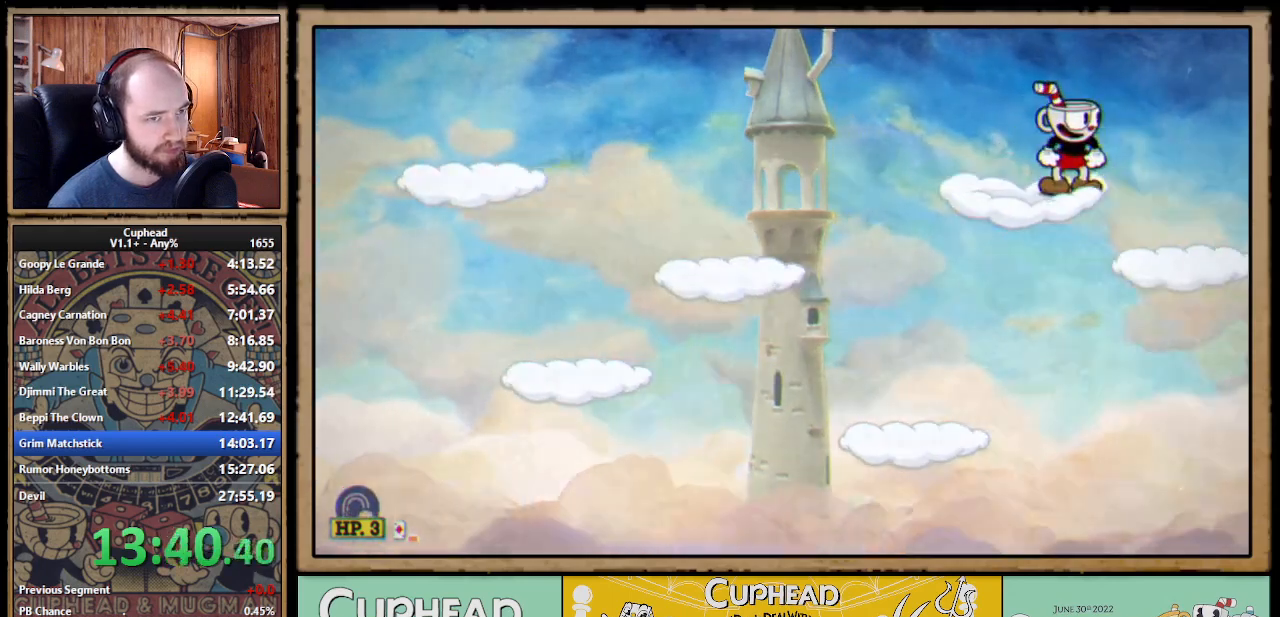
{"buttons": [], "right_stick": "center", "events": []}
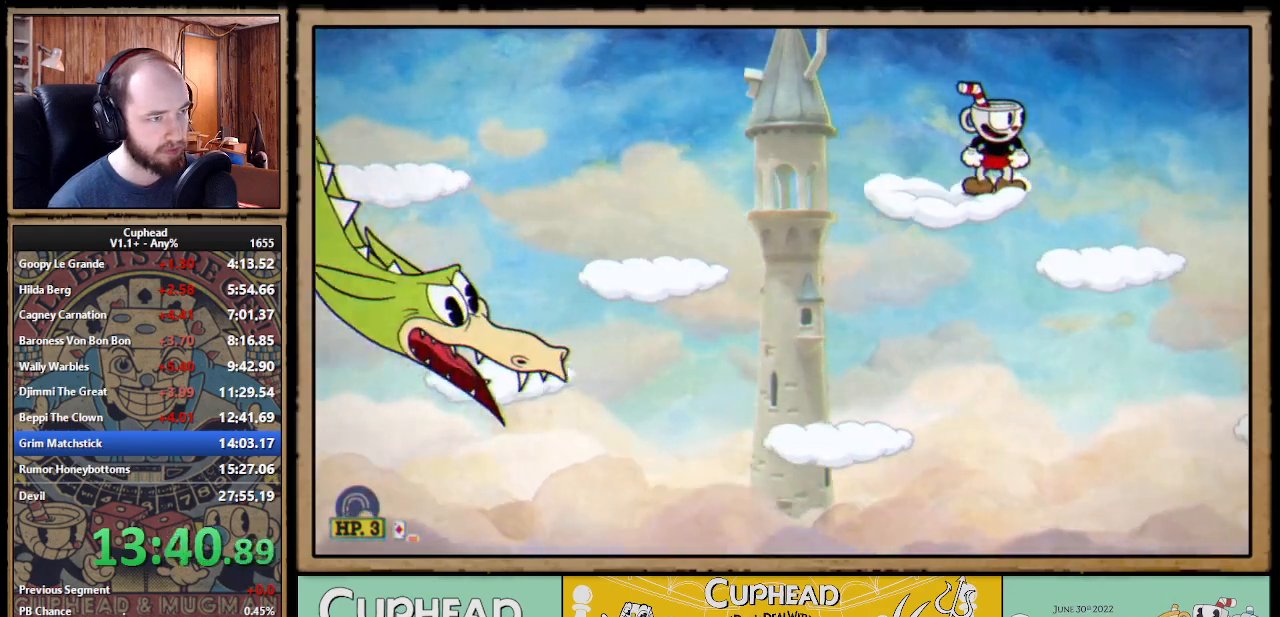
{"buttons": ["A", "DPAD_RIGHT"], "right_stick": "center", "events": [[300, "DPAD_RIGHT", "down"], [383, "A", "down"]]}
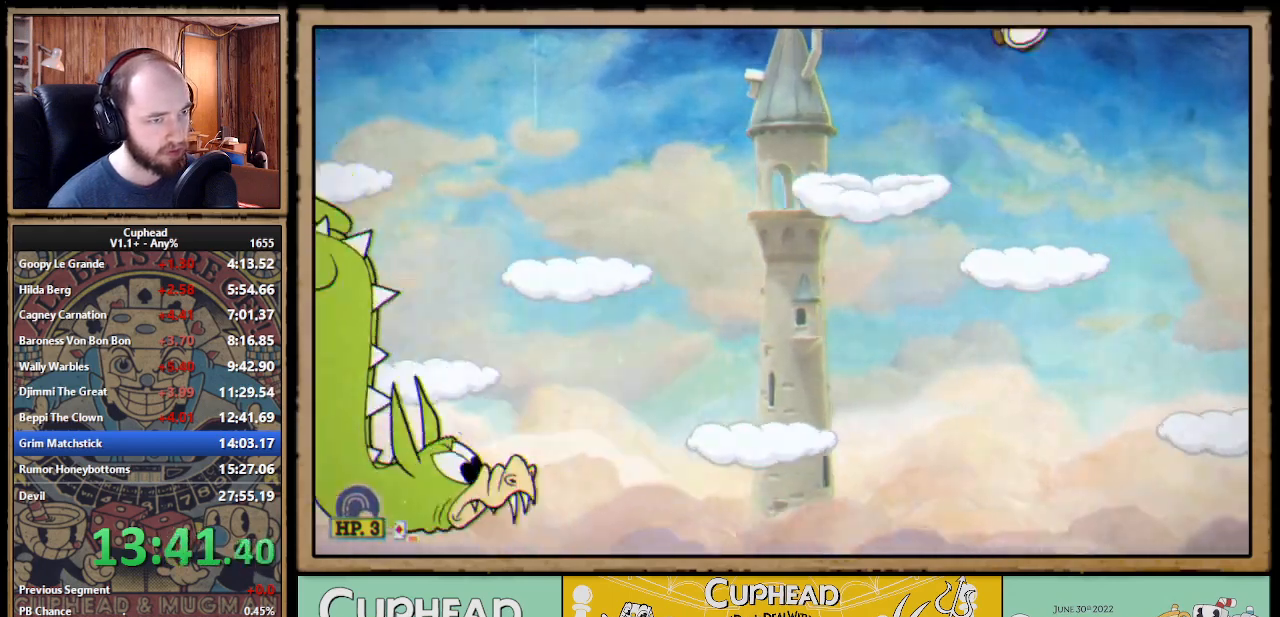
{"buttons": ["X"], "right_stick": "center", "events": [[17, "DPAD_RIGHT", "up"], [50, "DPAD_LEFT", "down"], [83, "X", "down"], [150, "DPAD_LEFT", "up"], [167, "A", "up"]]}
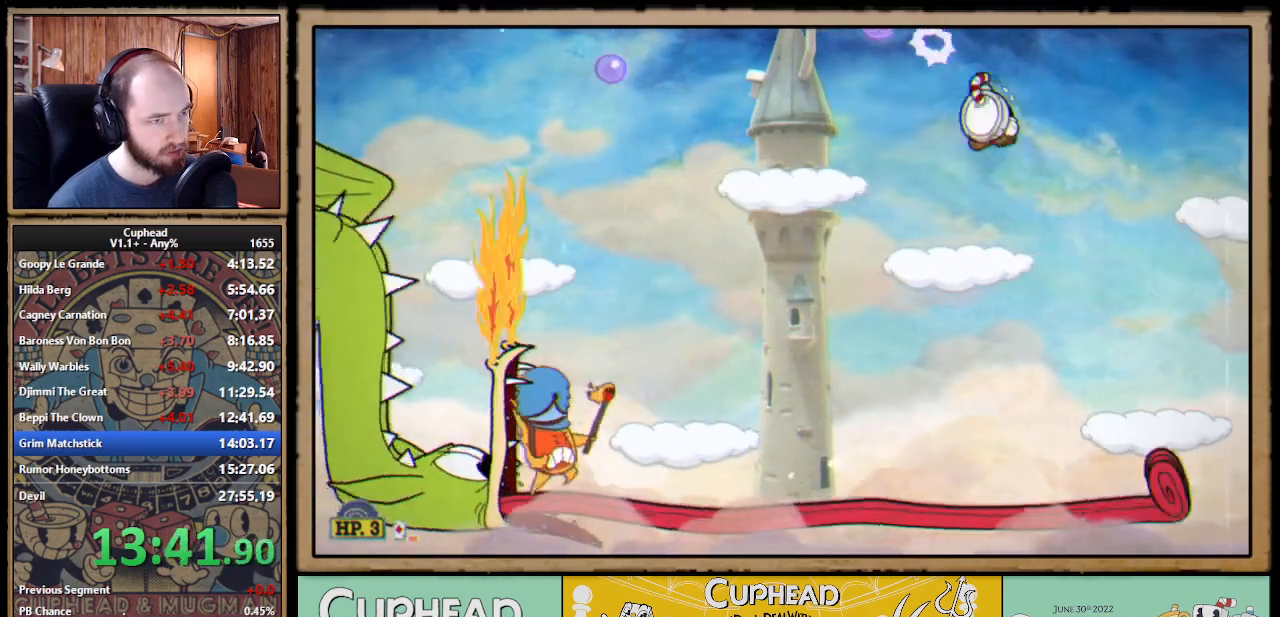
{"buttons": ["X"], "right_stick": "center", "events": [[100, "DPAD_RIGHT", "down"], [117, "X", "up"], [217, "A", "down"], [250, "DPAD_RIGHT", "up"], [283, "DPAD_LEFT", "down"], [350, "X", "down"], [400, "A", "up"], [400, "DPAD_LEFT", "up"]]}
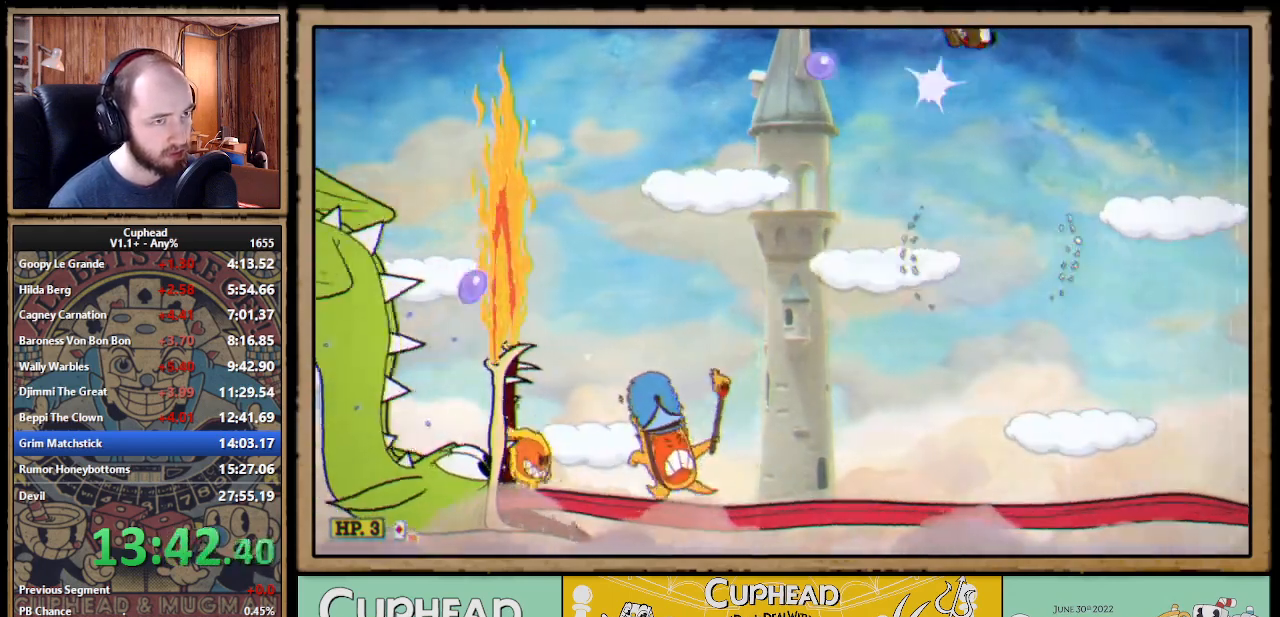
{"buttons": ["X"], "right_stick": "center", "events": [[117, "Y", "down"], [183, "L1", "down"], [200, "Y", "up"], [233, "L1", "up"], [300, "L1", "down"], [367, "L1", "up"]]}
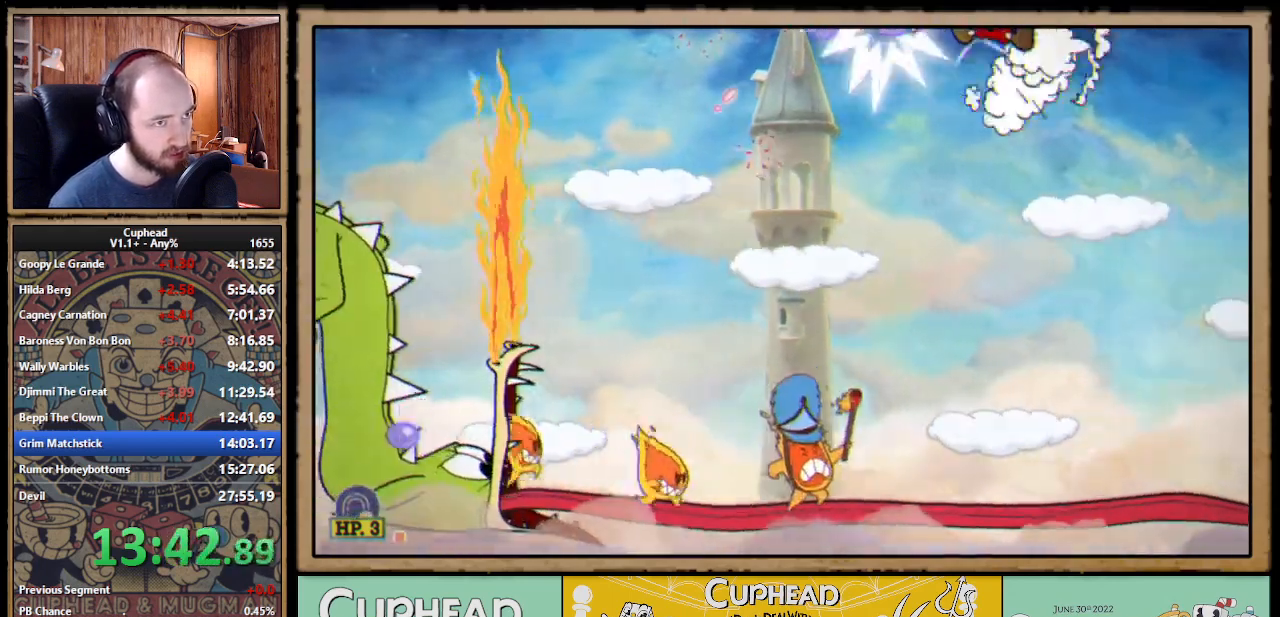
{"buttons": ["A", "X"], "right_stick": "center", "events": [[450, "A", "down"]]}